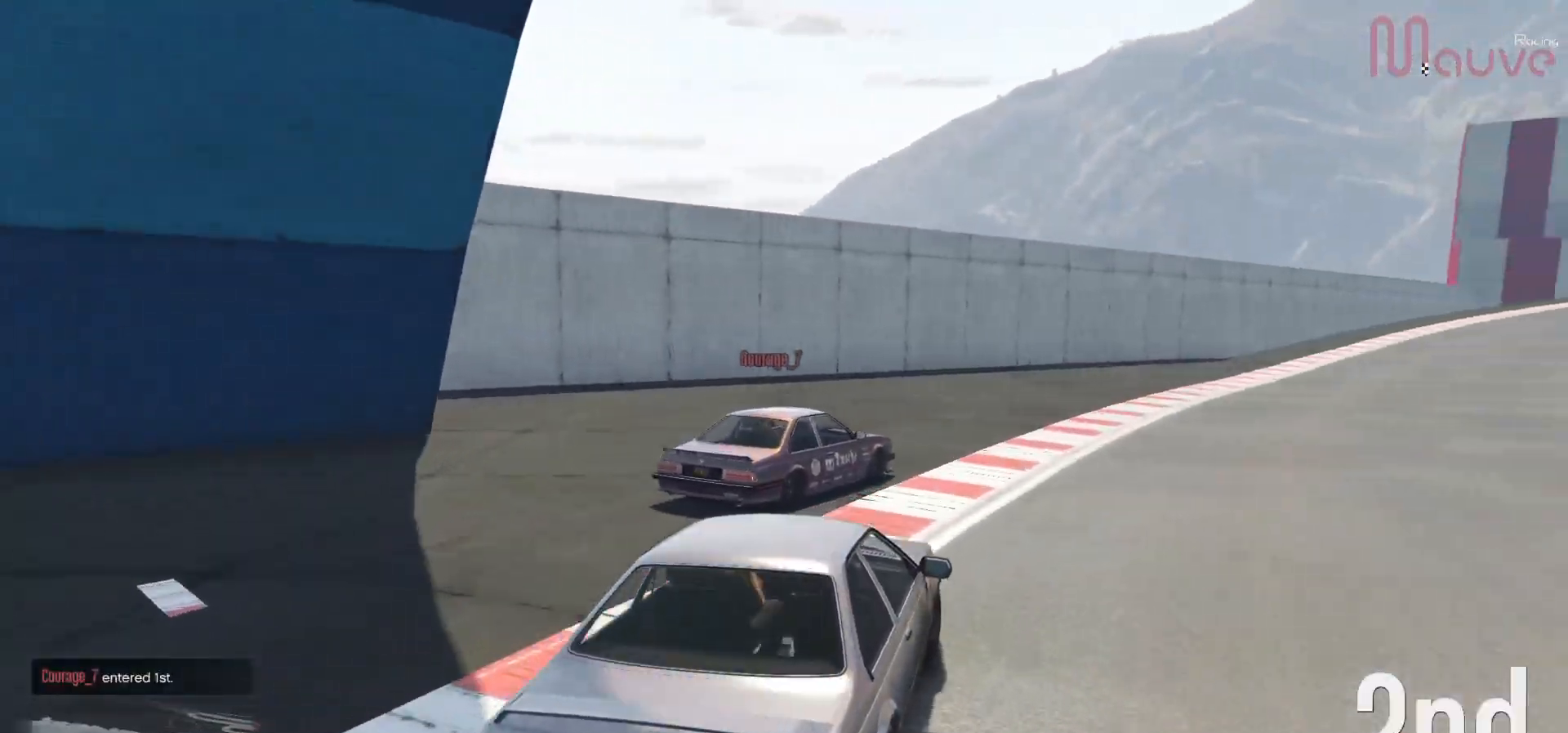
Gameplay with a controller (Xbox layout); each line is a JSON object with the inputs held at the frame after it. "events" lists button and stick changes between this image and that frame as [ms after this image, input, new state], when the widget could be followed in between. Not read: DPAD_DOWN.
{"buttons": ["R2"], "left_stick": "center", "right_stick": "center", "events": [[17, "left_stick", "right"], [133, "left_stick", "center"], [317, "left_stick", "right"], [433, "left_stick", "center"]]}
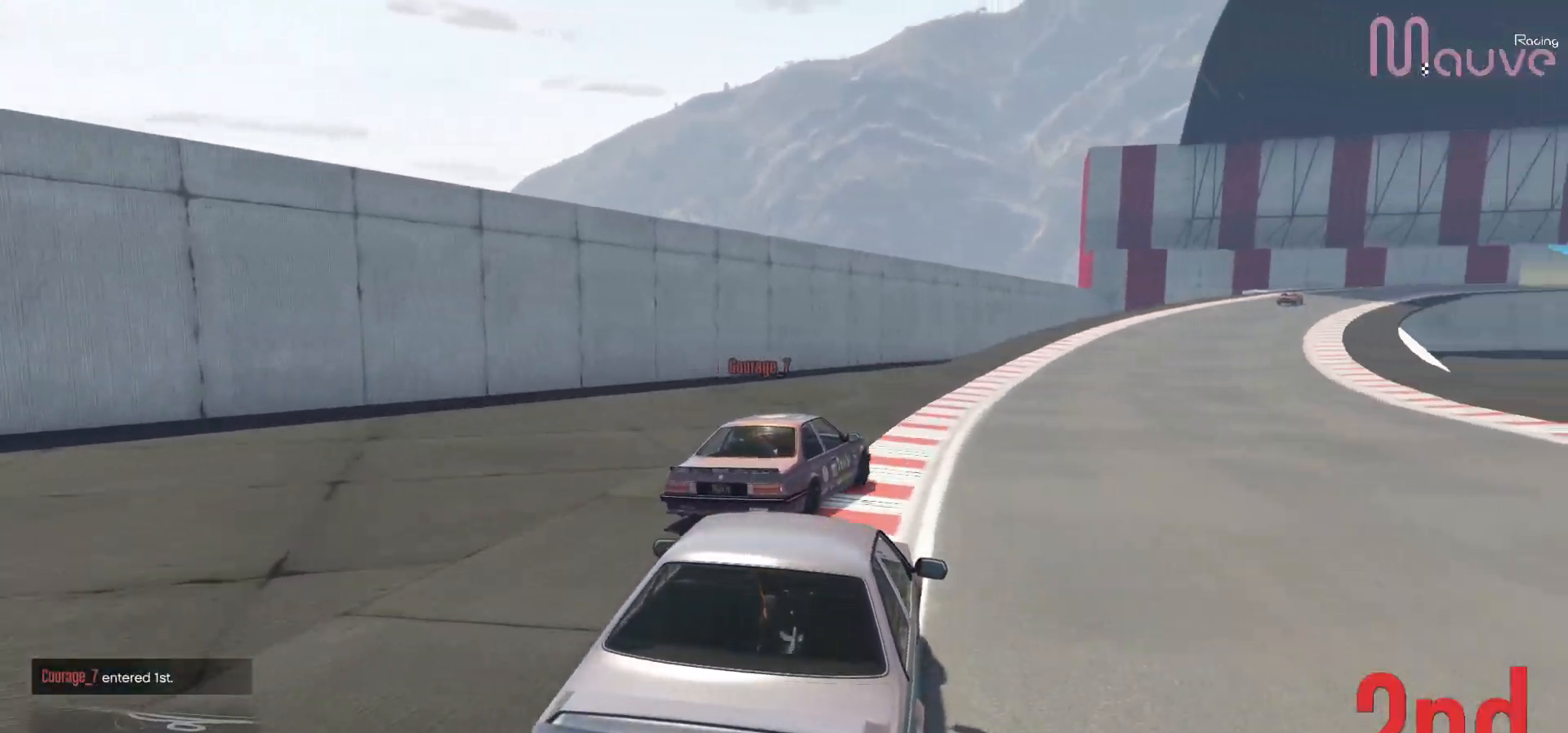
{"buttons": ["R2"], "left_stick": "center", "right_stick": "center", "events": [[283, "left_stick", "right"], [400, "left_stick", "center"]]}
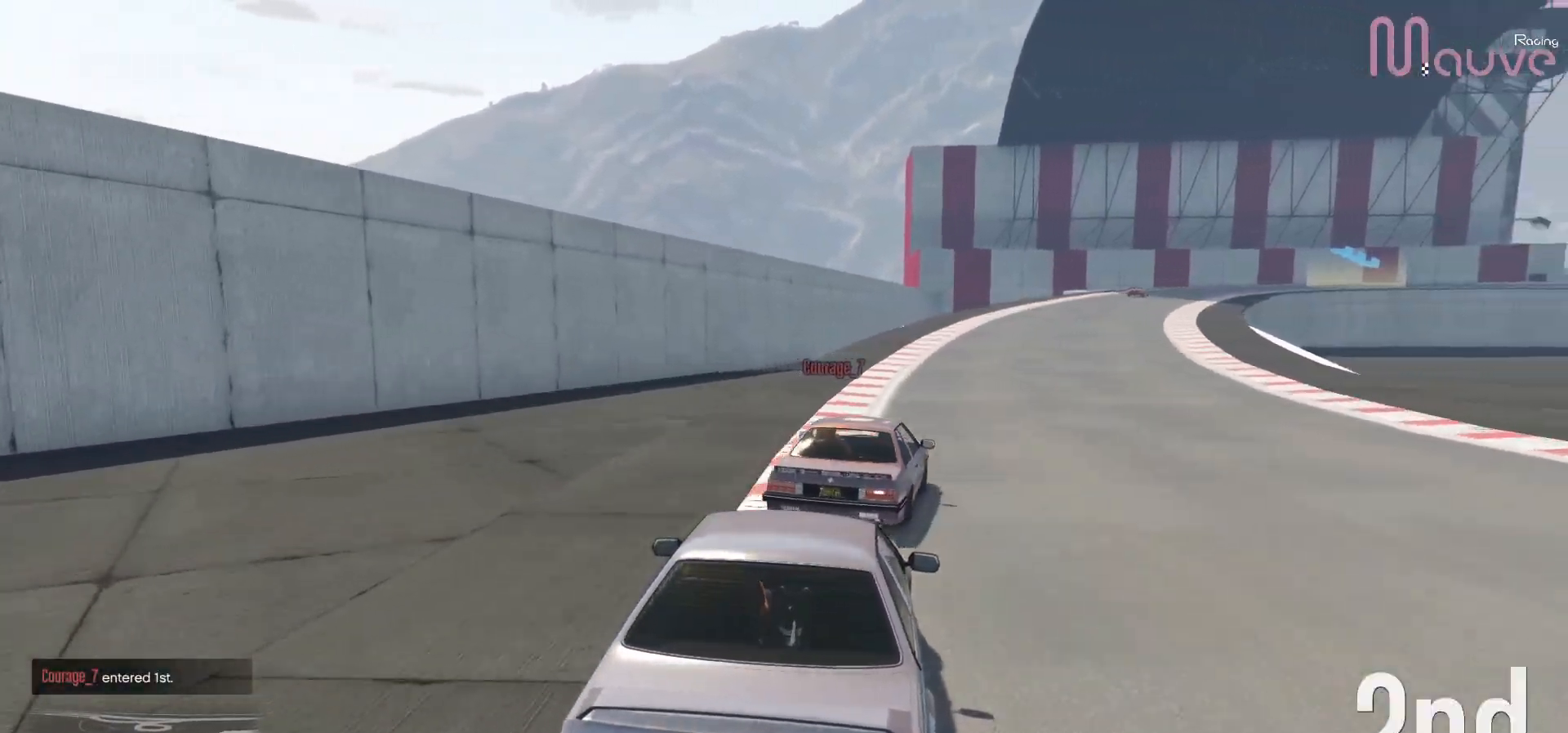
{"buttons": ["R2"], "left_stick": "right", "right_stick": "center", "events": [[367, "left_stick", "right"]]}
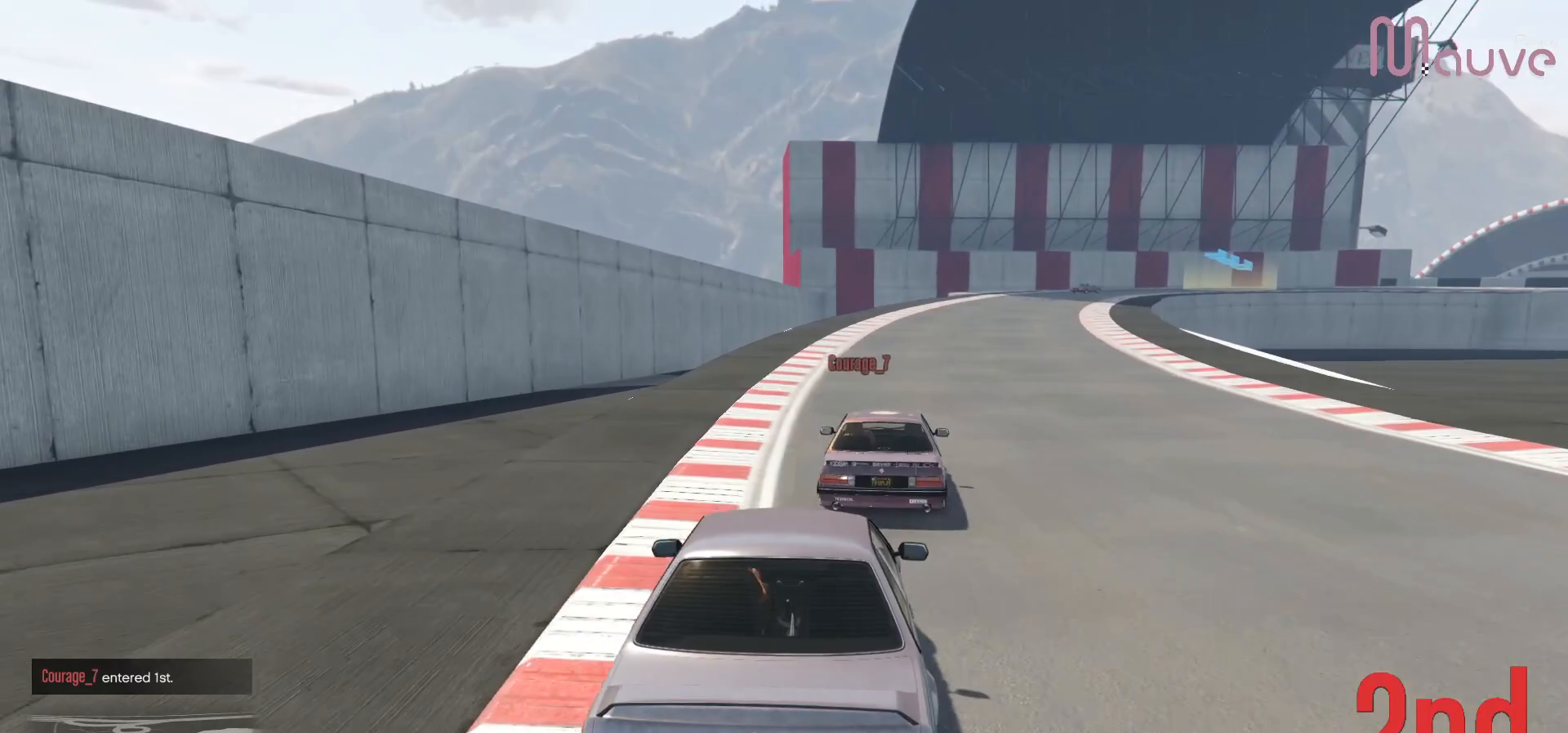
{"buttons": ["R2"], "left_stick": "center", "right_stick": "center", "events": [[17, "left_stick", "center"]]}
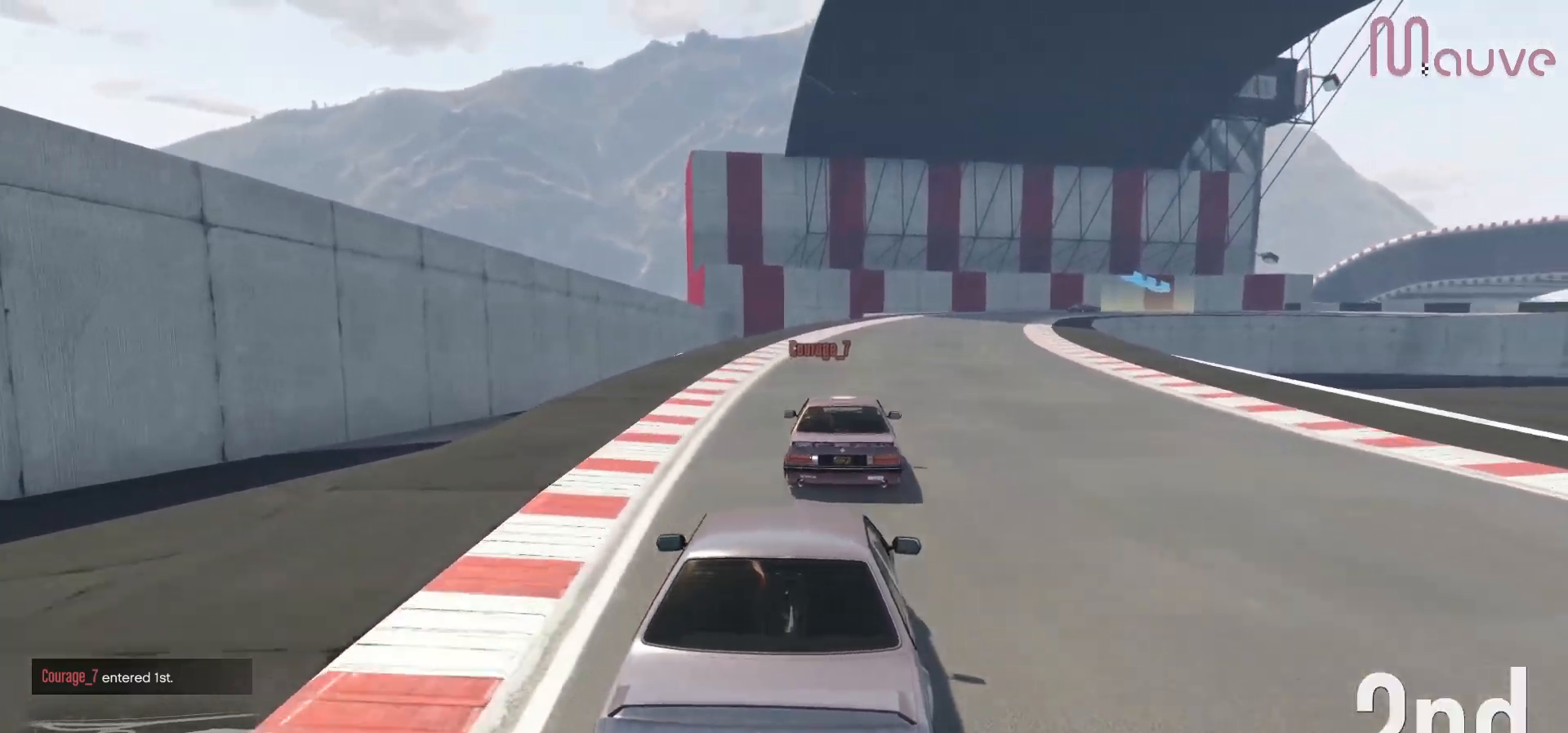
{"buttons": ["R2"], "left_stick": "right", "right_stick": "center", "events": [[483, "left_stick", "right"]]}
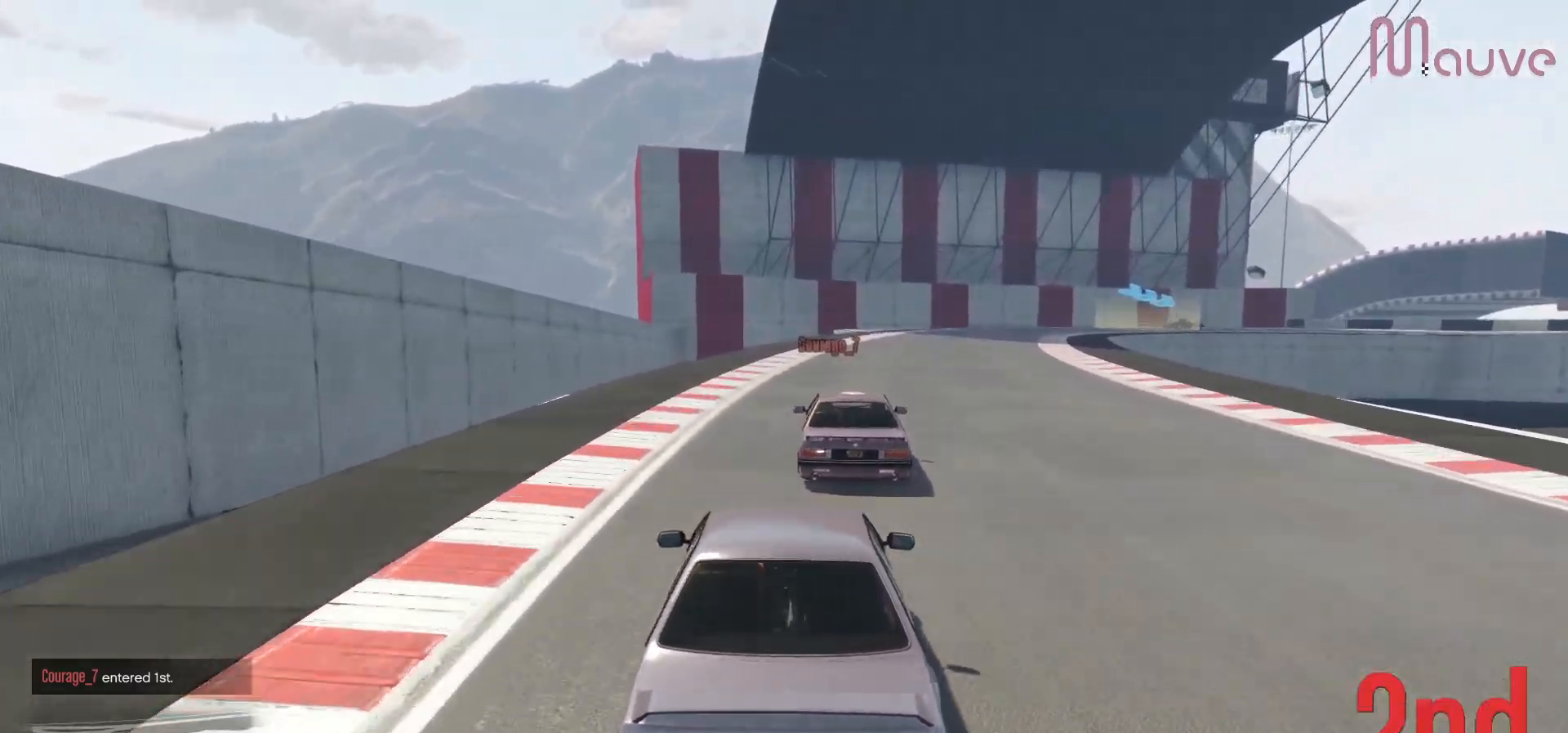
{"buttons": ["R2"], "left_stick": "center", "right_stick": "center", "events": [[100, "left_stick", "center"]]}
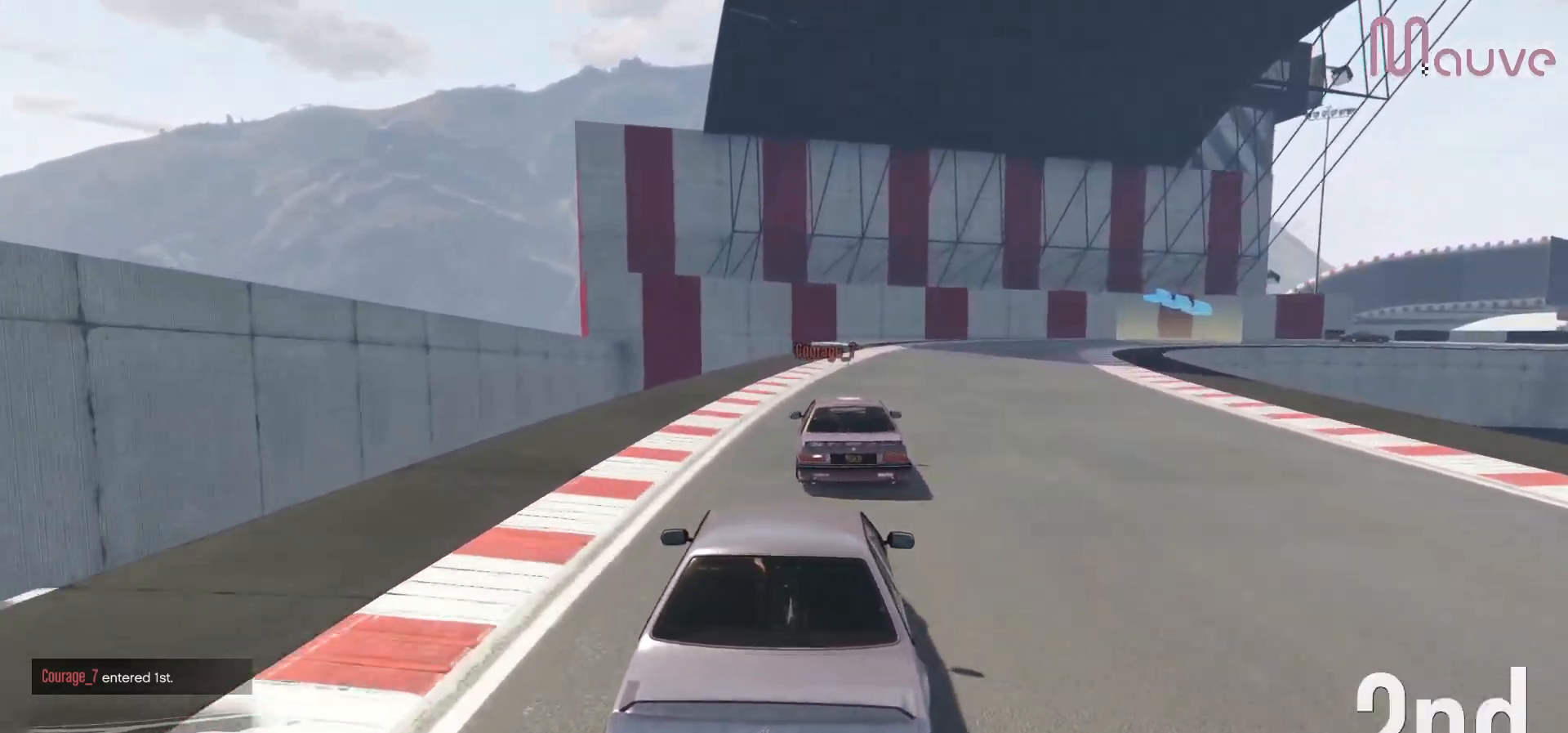
{"buttons": ["R2"], "left_stick": "center", "right_stick": "center", "events": [[17, "left_stick", "right"], [133, "left_stick", "center"], [350, "left_stick", "right"], [483, "left_stick", "center"]]}
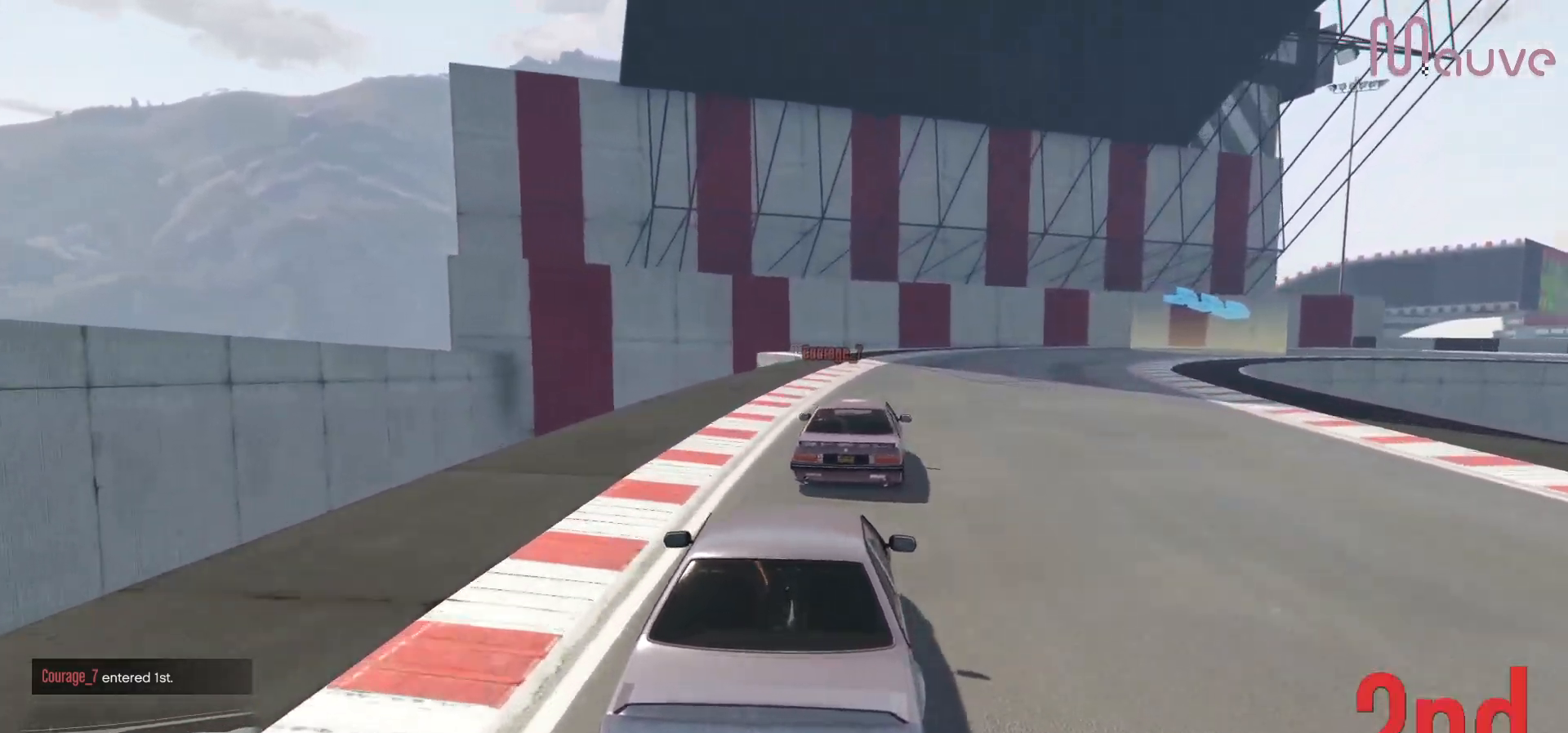
{"buttons": ["R2"], "left_stick": "right", "right_stick": "center", "events": [[150, "left_stick", "right"], [350, "left_stick", "center"], [417, "left_stick", "right"]]}
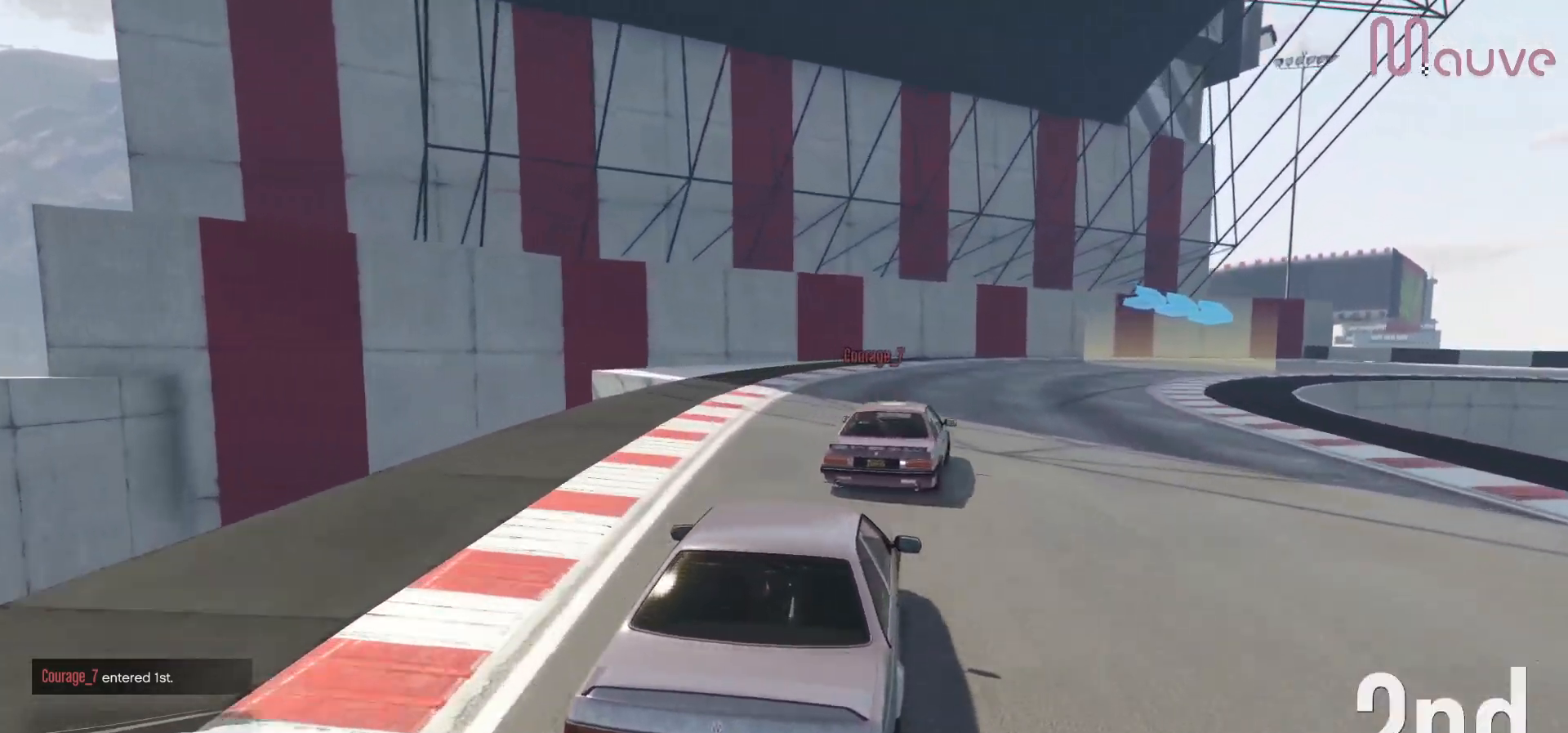
{"buttons": ["R2"], "left_stick": "right", "right_stick": "center", "events": []}
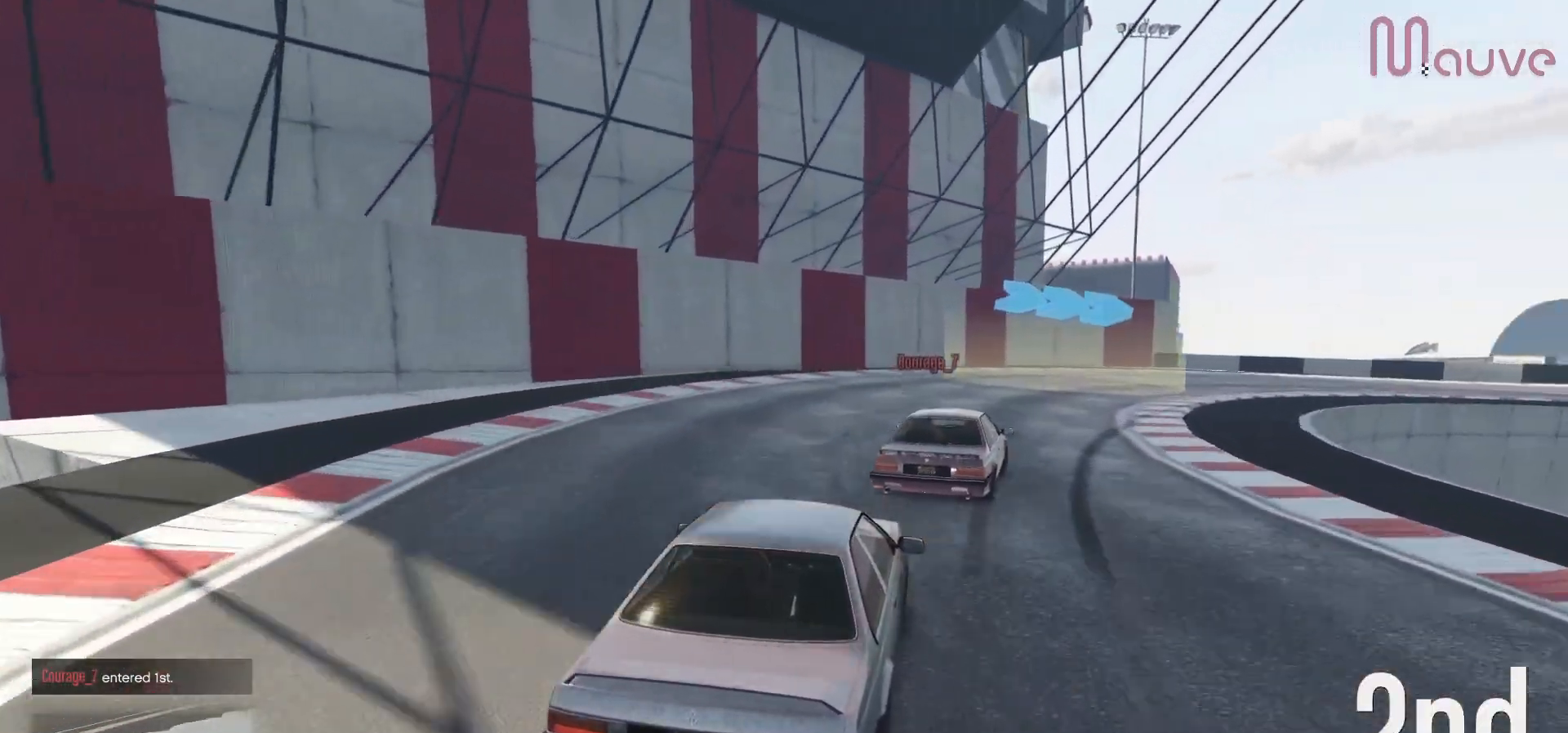
{"buttons": ["R2"], "left_stick": "right", "right_stick": "center", "events": []}
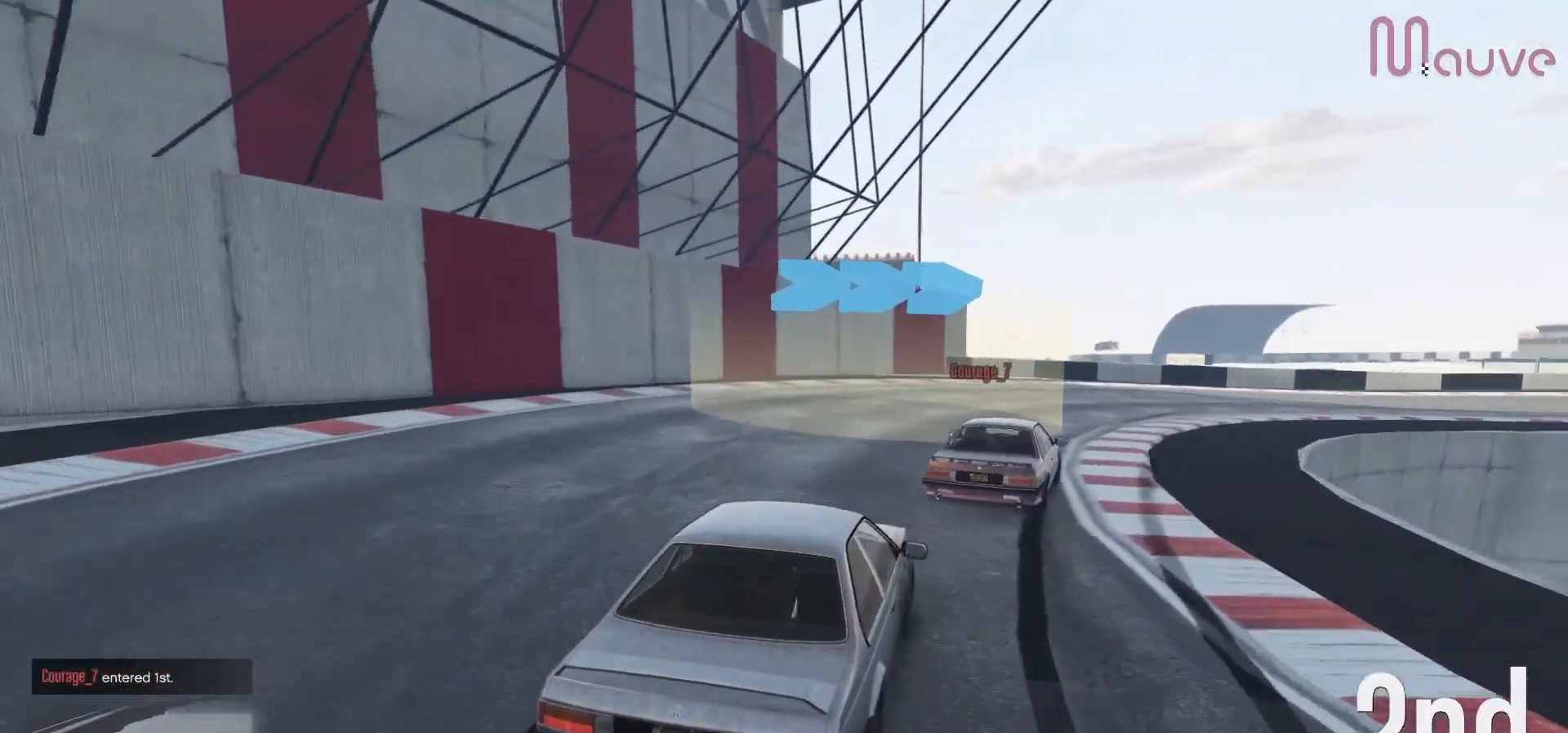
{"buttons": ["R2"], "left_stick": "right", "right_stick": "center", "events": []}
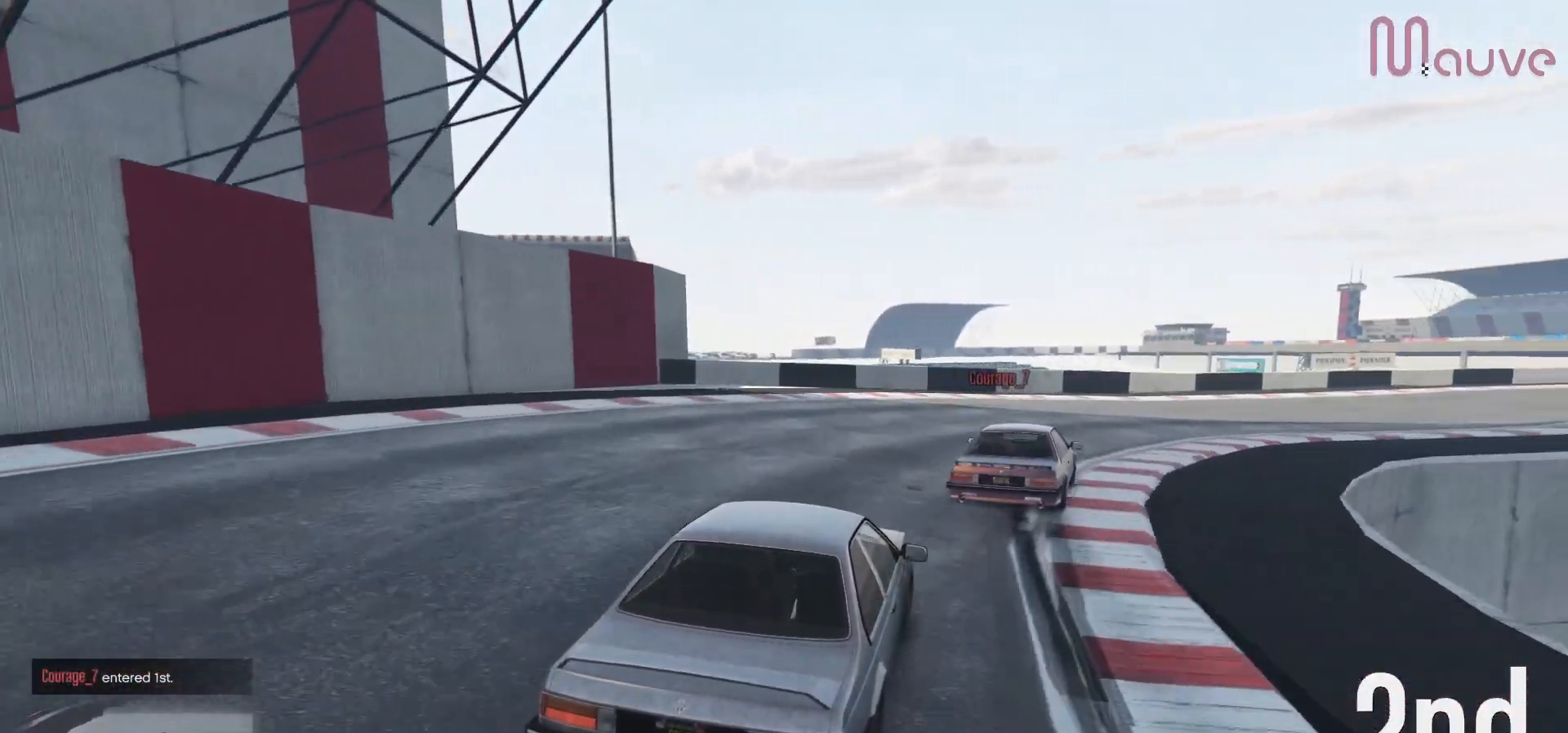
{"buttons": ["R2"], "left_stick": "right", "right_stick": "center", "events": [[167, "left_stick", "center"], [233, "left_stick", "right"], [417, "left_stick", "center"], [483, "left_stick", "right"]]}
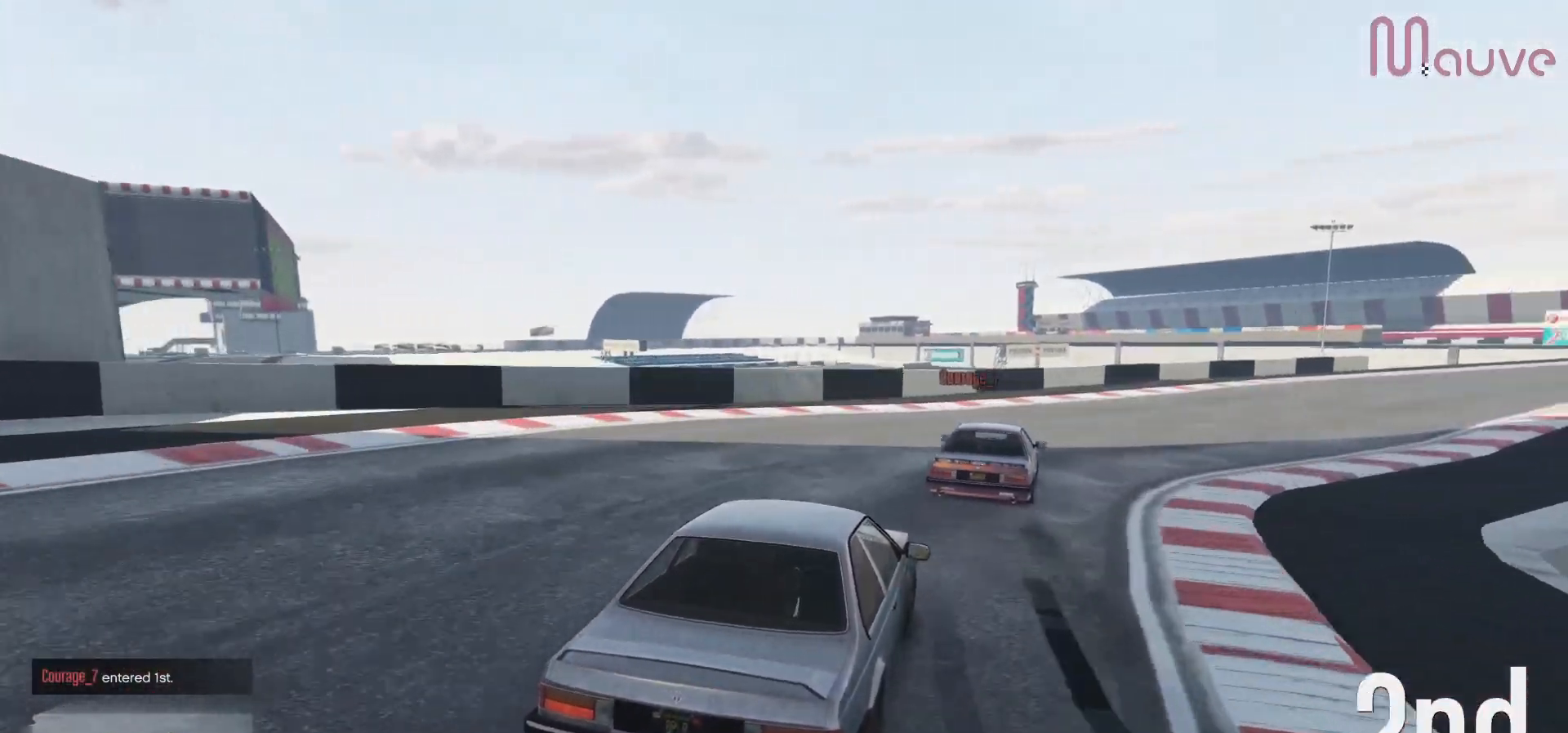
{"buttons": ["R2"], "left_stick": "center", "right_stick": "center", "events": [[183, "left_stick", "center"], [283, "left_stick", "right"], [483, "left_stick", "center"]]}
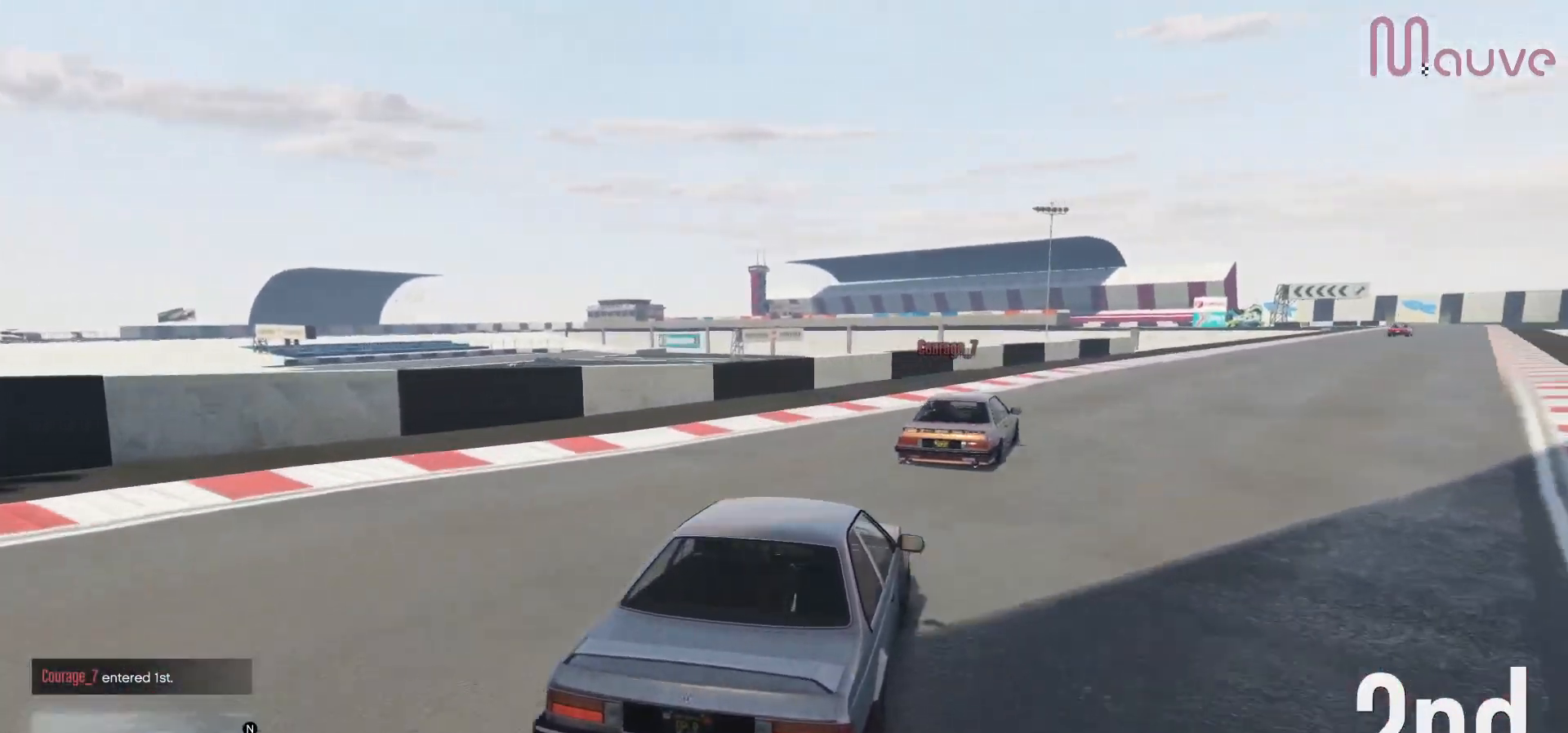
{"buttons": ["R2"], "left_stick": "right", "right_stick": "center", "events": [[67, "left_stick", "right"], [283, "left_stick", "center"], [433, "left_stick", "right"]]}
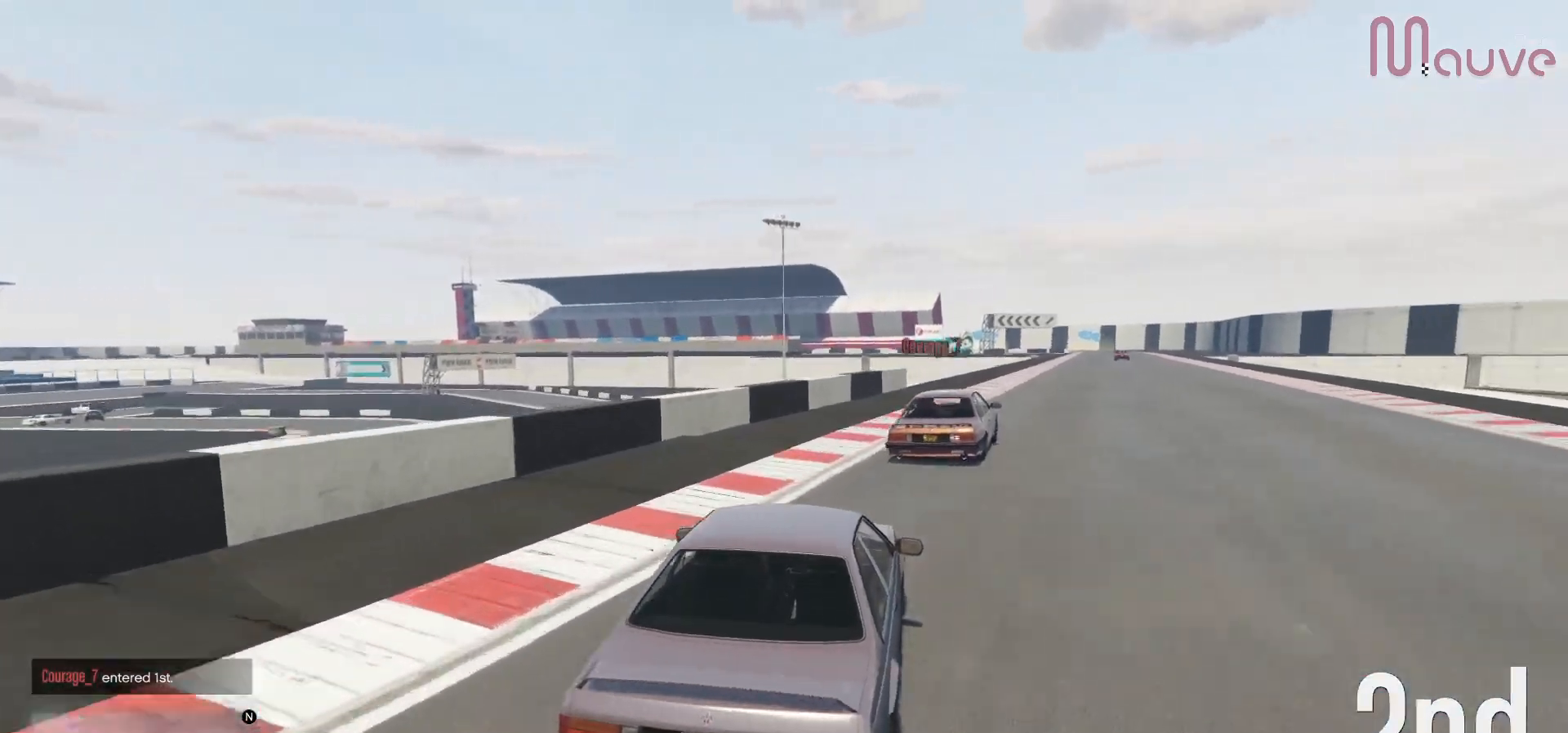
{"buttons": ["R2"], "left_stick": "center", "right_stick": "center", "events": [[150, "left_stick", "center"], [217, "left_stick", "right"], [417, "left_stick", "center"]]}
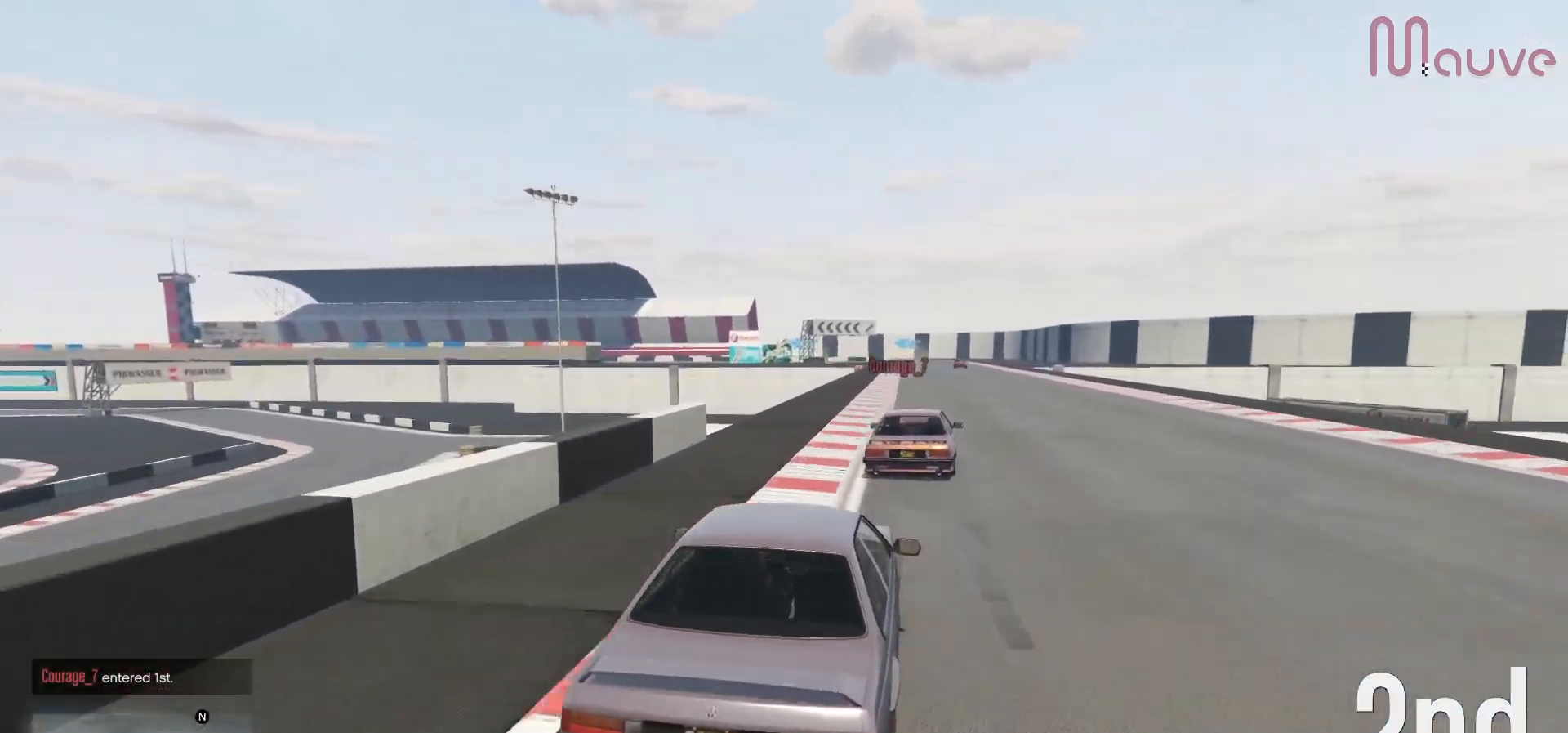
{"buttons": ["R2"], "left_stick": "center", "right_stick": "center", "events": [[200, "left_stick", "right"], [383, "left_stick", "center"]]}
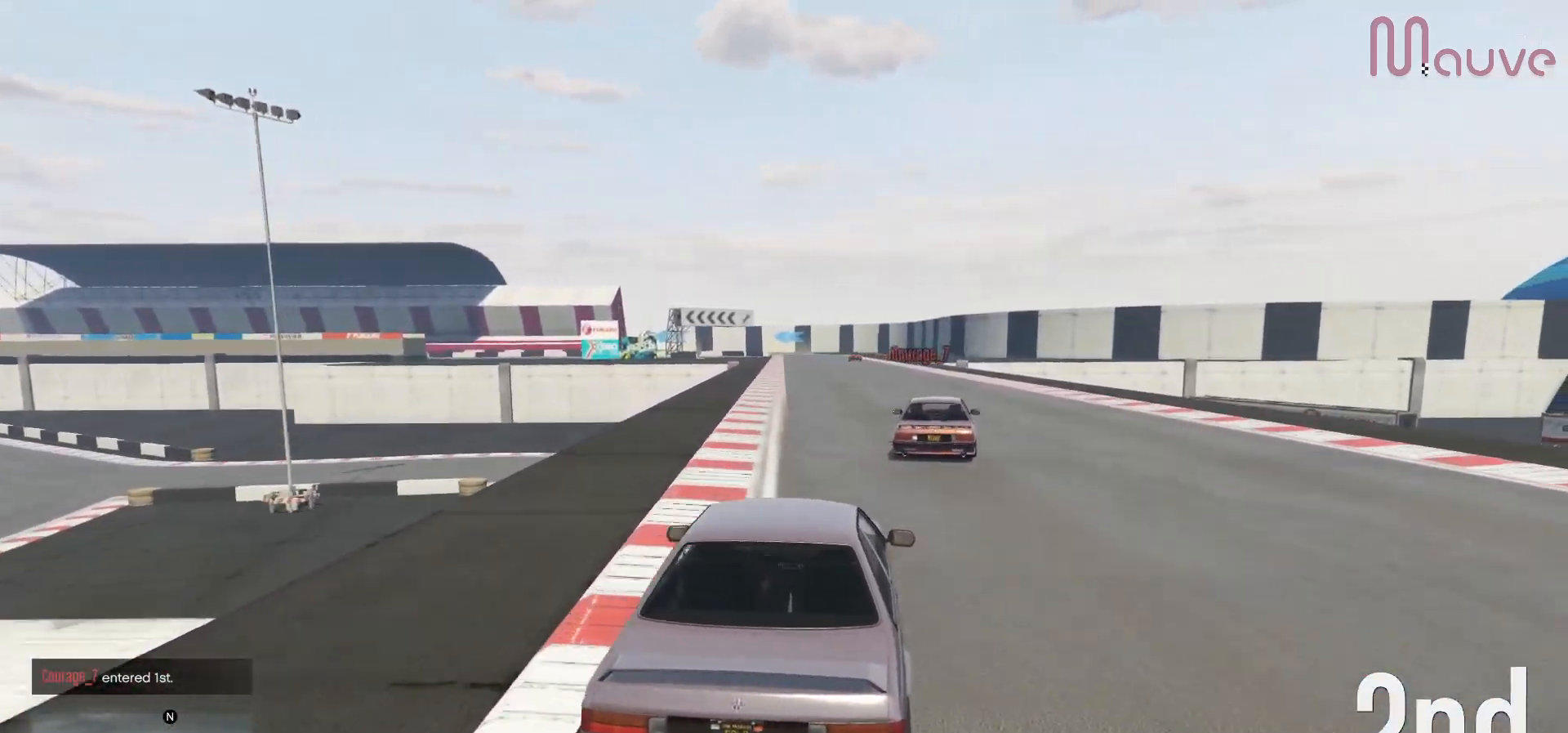
{"buttons": ["R2"], "left_stick": "center", "right_stick": "center", "events": [[150, "left_stick", "right"], [217, "left_stick", "center"]]}
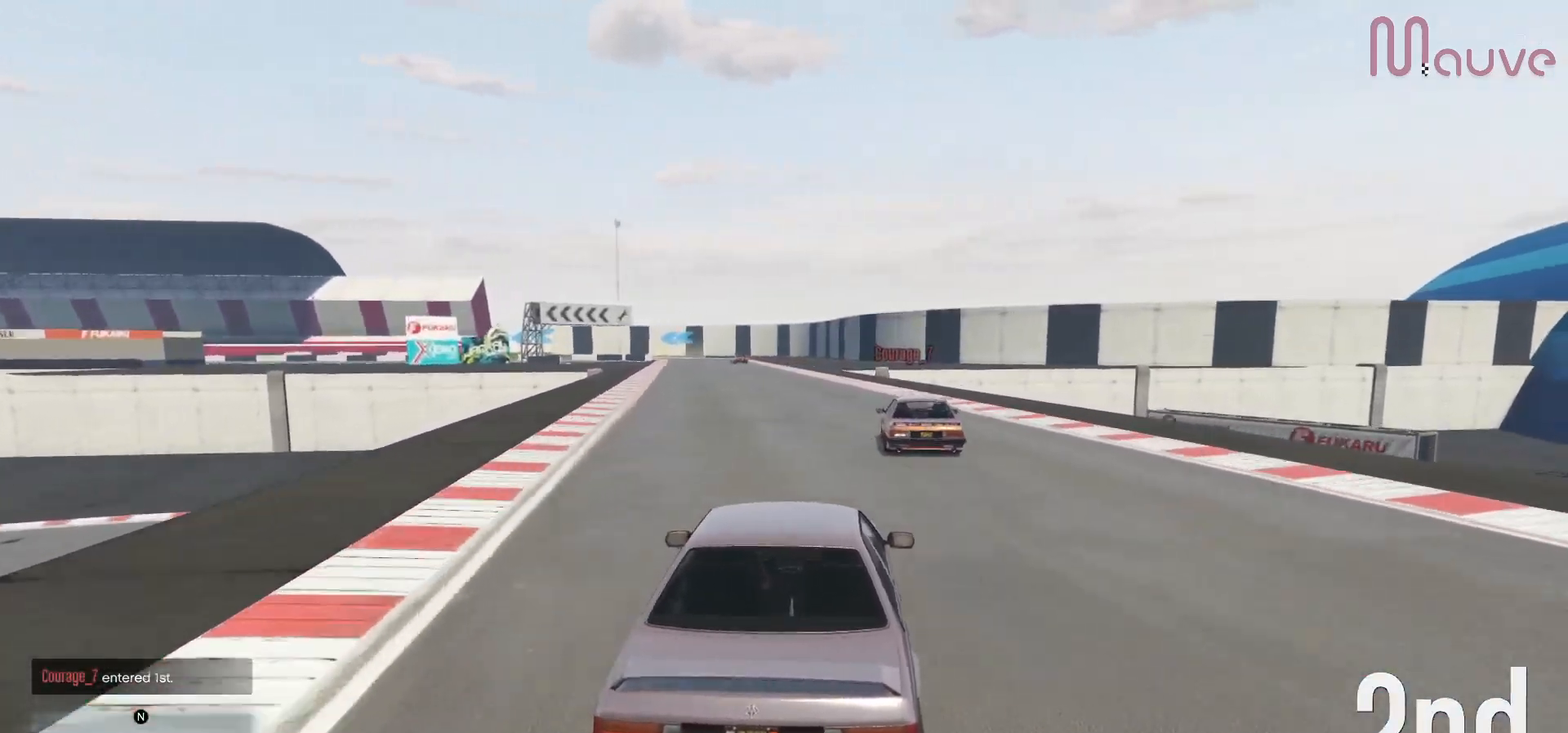
{"buttons": ["R2"], "left_stick": "center", "right_stick": "center", "events": [[183, "left_stick", "up-left"], [267, "left_stick", "center"]]}
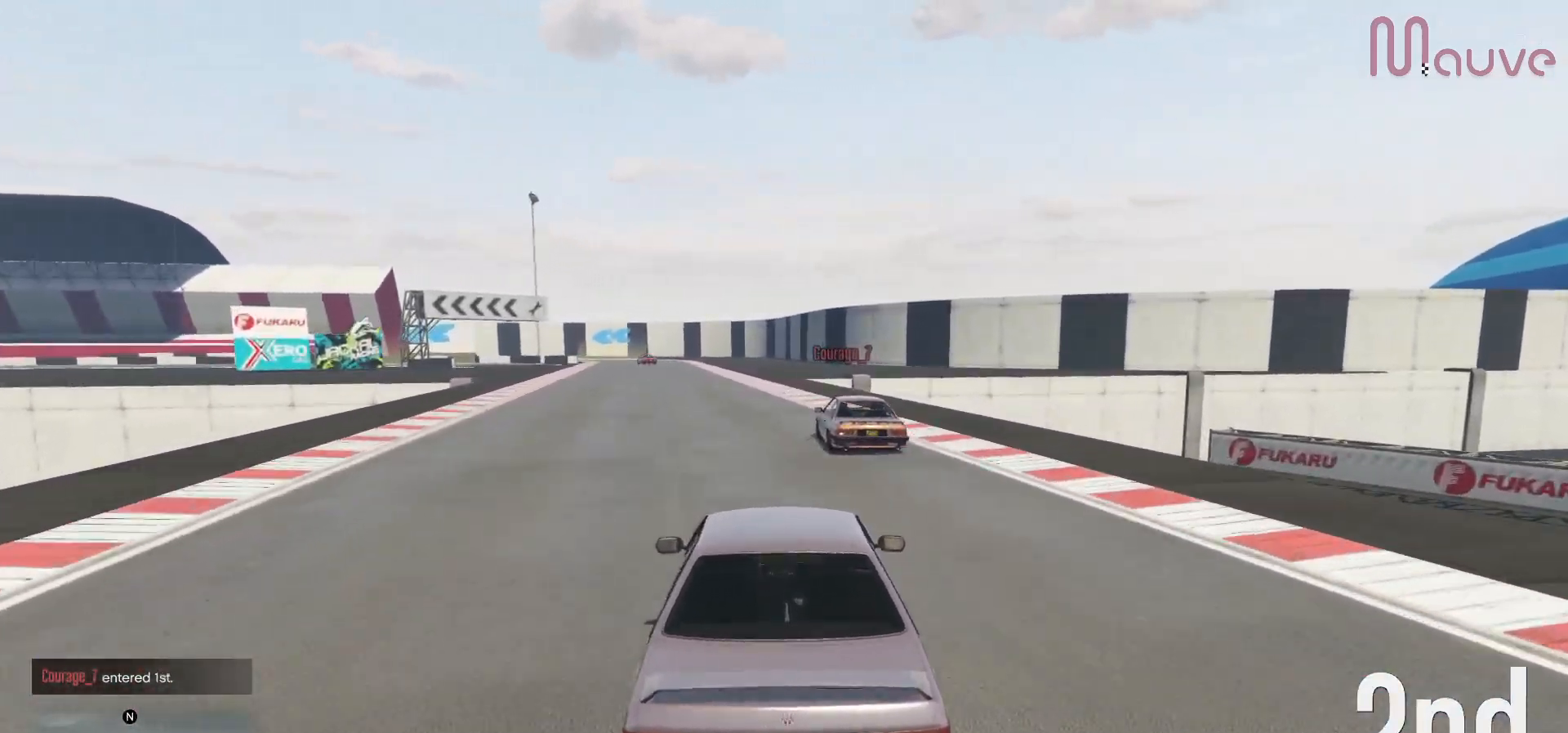
{"buttons": ["R2"], "left_stick": "left", "right_stick": "center", "events": [[150, "left_stick", "up-left"], [233, "left_stick", "center"], [483, "left_stick", "left"]]}
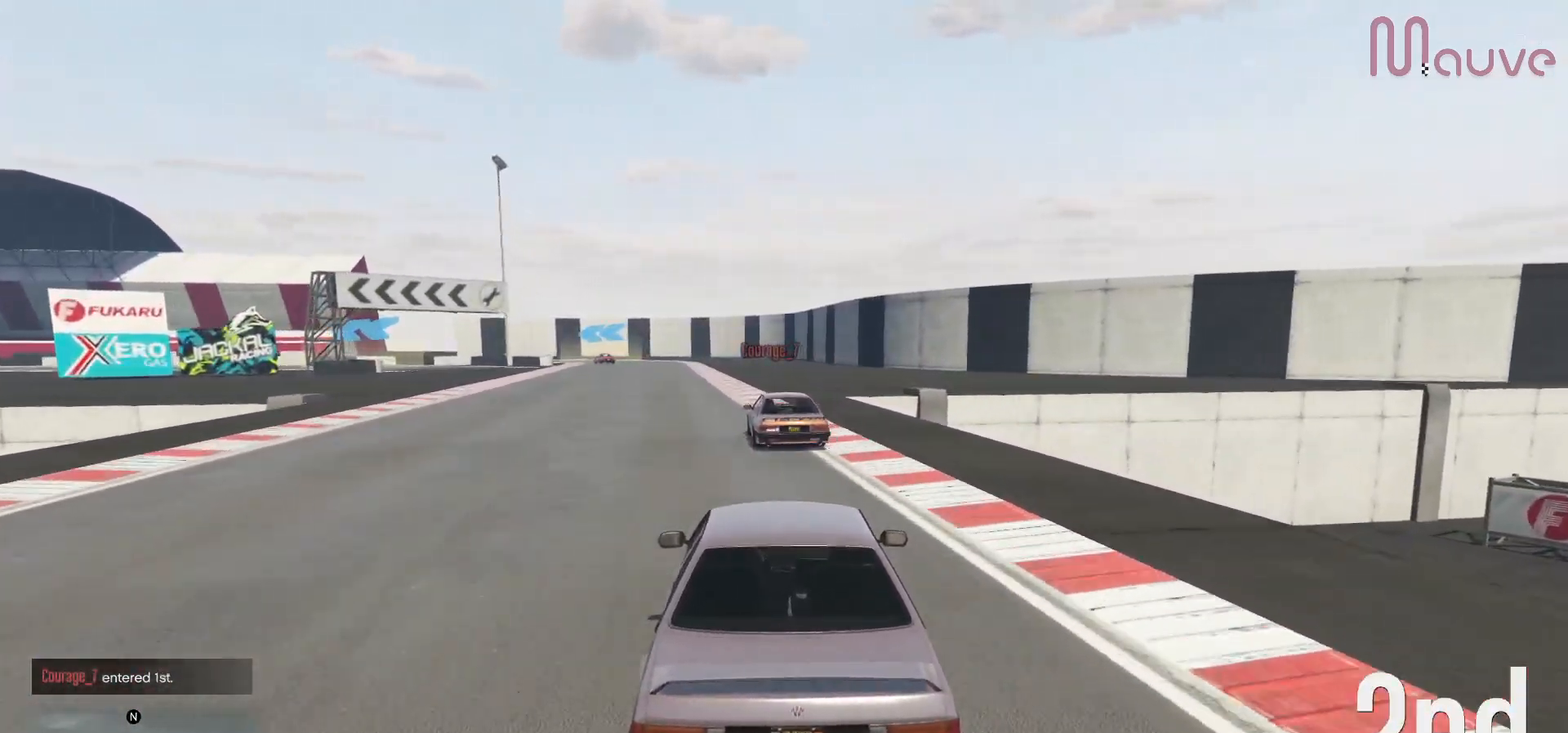
{"buttons": ["R2"], "left_stick": "center", "right_stick": "center", "events": [[67, "left_stick", "center"], [350, "left_stick", "left"], [433, "left_stick", "center"]]}
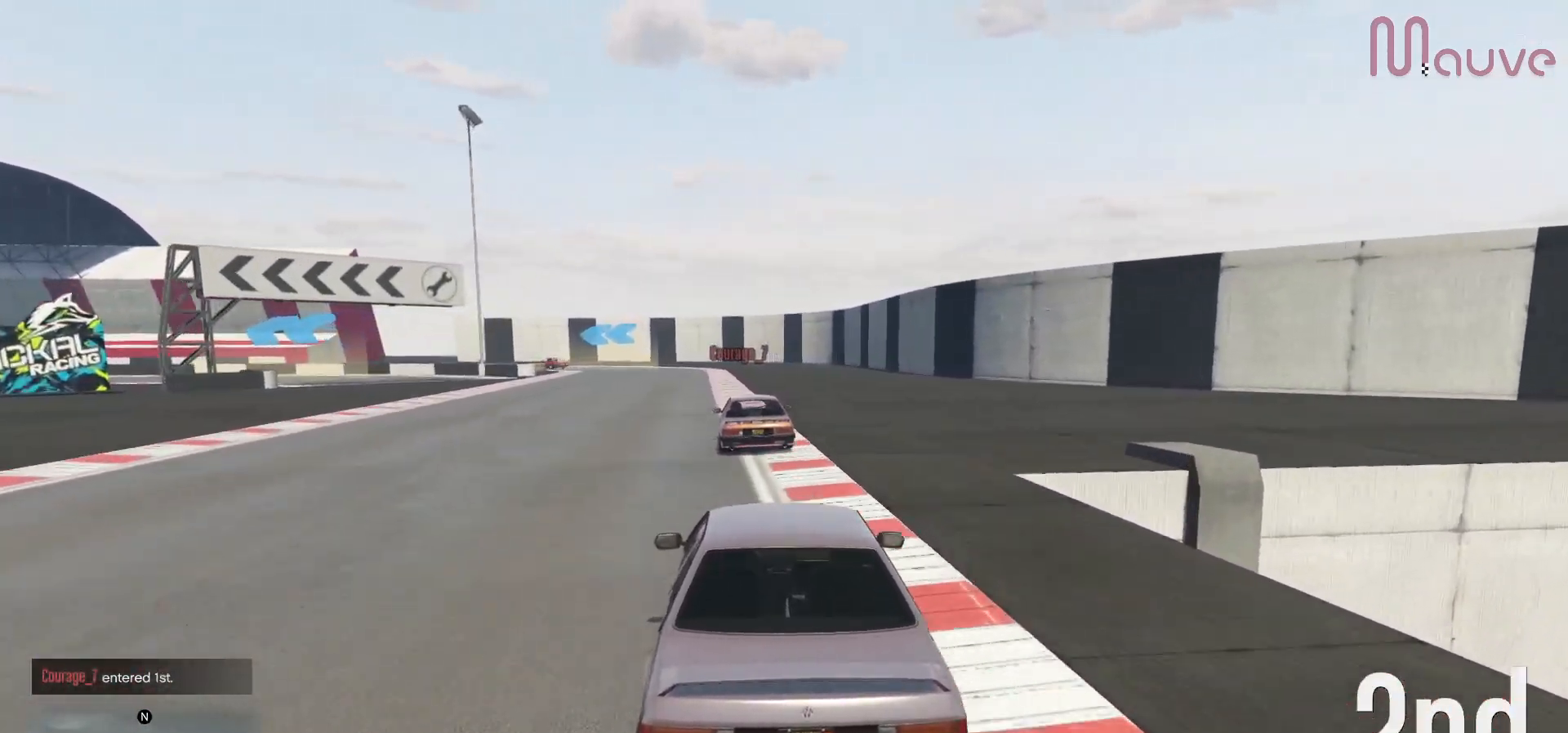
{"buttons": ["R2"], "left_stick": "center", "right_stick": "center", "events": []}
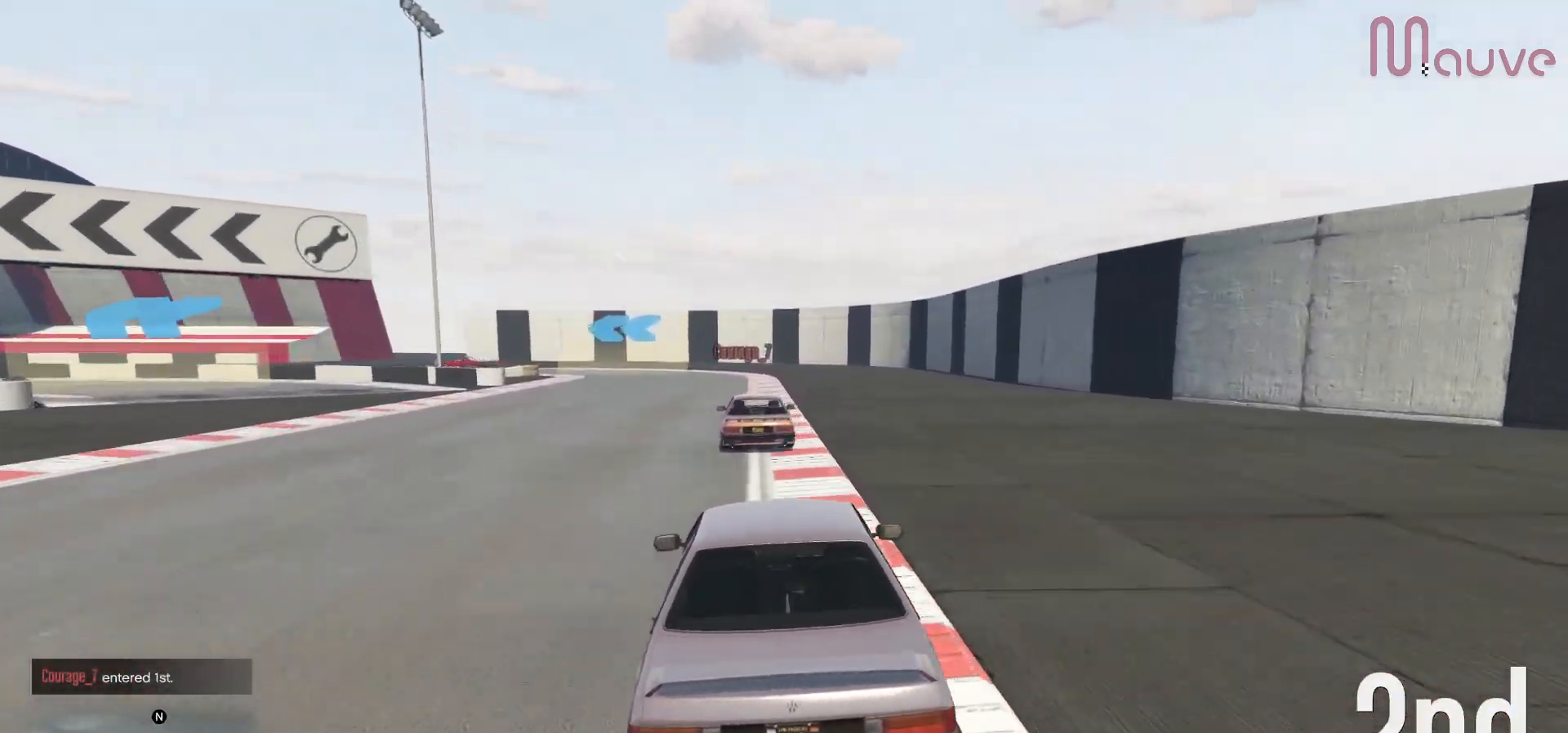
{"buttons": [], "left_stick": "center", "right_stick": "center", "events": [[183, "L2", "down"], [233, "R2", "up"], [300, "left_stick", "left"], [450, "L2", "up"], [450, "left_stick", "center"]]}
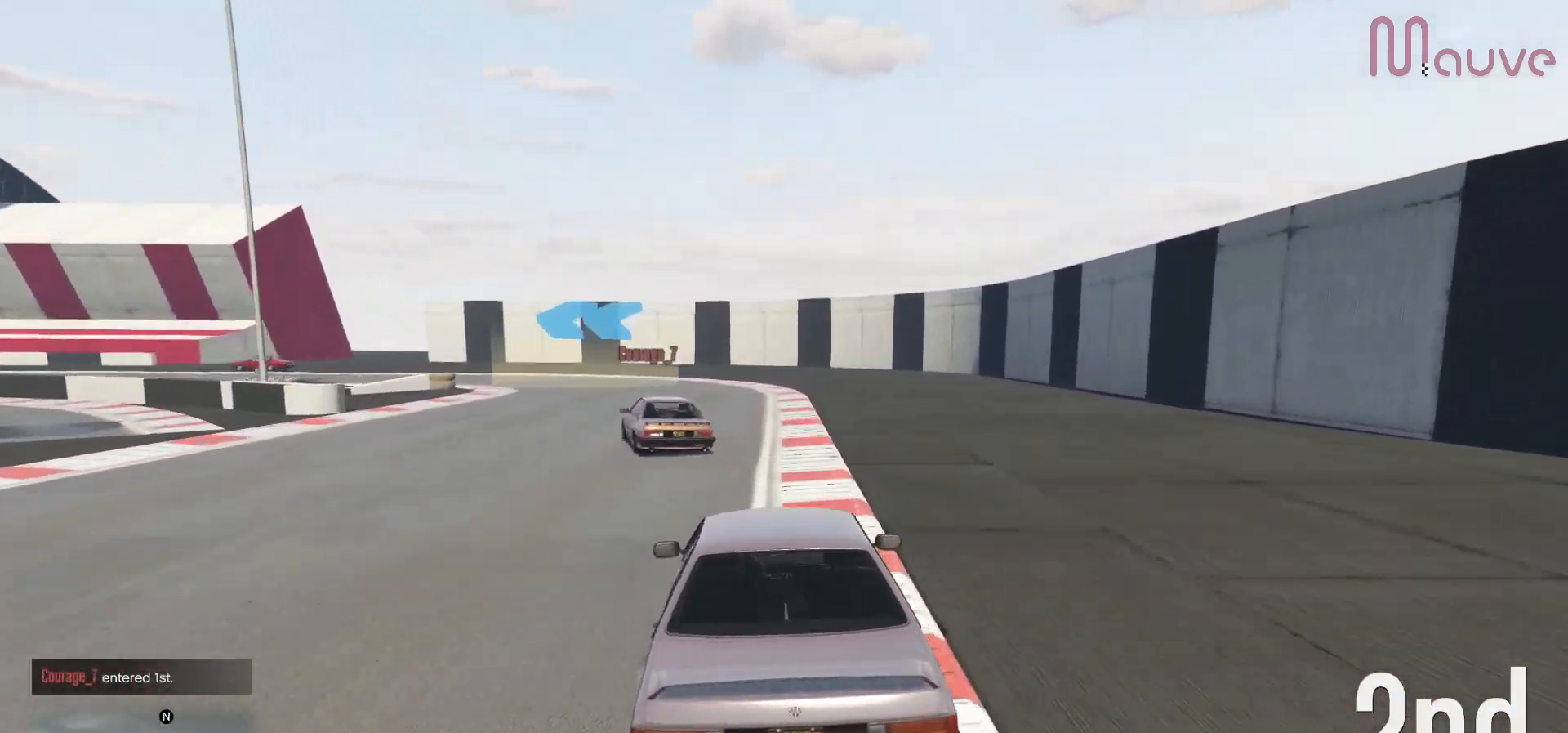
{"buttons": ["R2"], "left_stick": "left", "right_stick": "center", "events": [[33, "left_stick", "left"], [183, "left_stick", "center"], [233, "left_stick", "left"], [400, "left_stick", "center"], [467, "R2", "down"], [483, "left_stick", "left"]]}
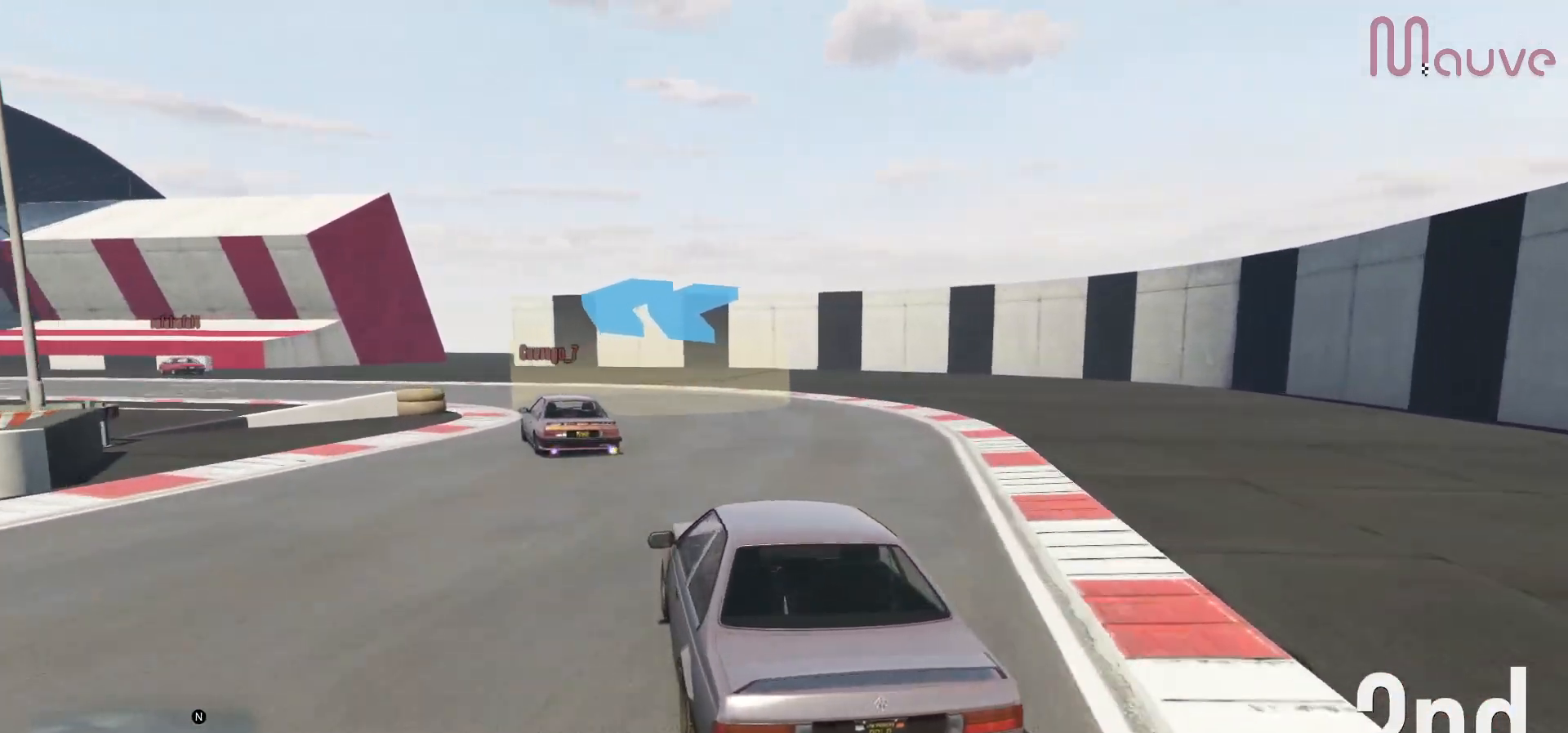
{"buttons": ["R2"], "left_stick": "left", "right_stick": "center", "events": [[150, "left_stick", "center"], [233, "left_stick", "left"], [417, "left_stick", "center"], [500, "left_stick", "left"]]}
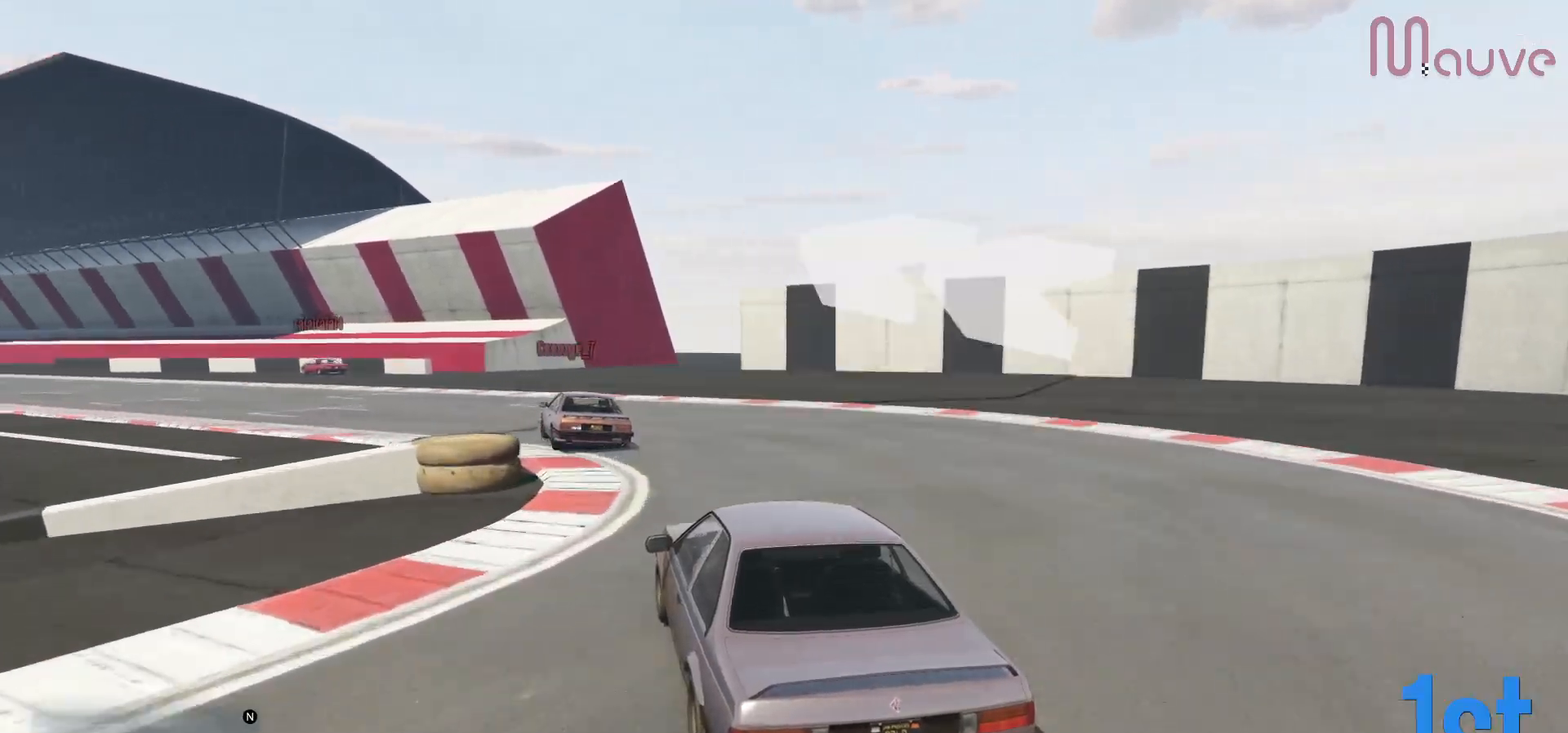
{"buttons": ["R2"], "left_stick": "center", "right_stick": "center", "events": [[183, "left_stick", "center"], [283, "left_stick", "left"], [450, "left_stick", "center"]]}
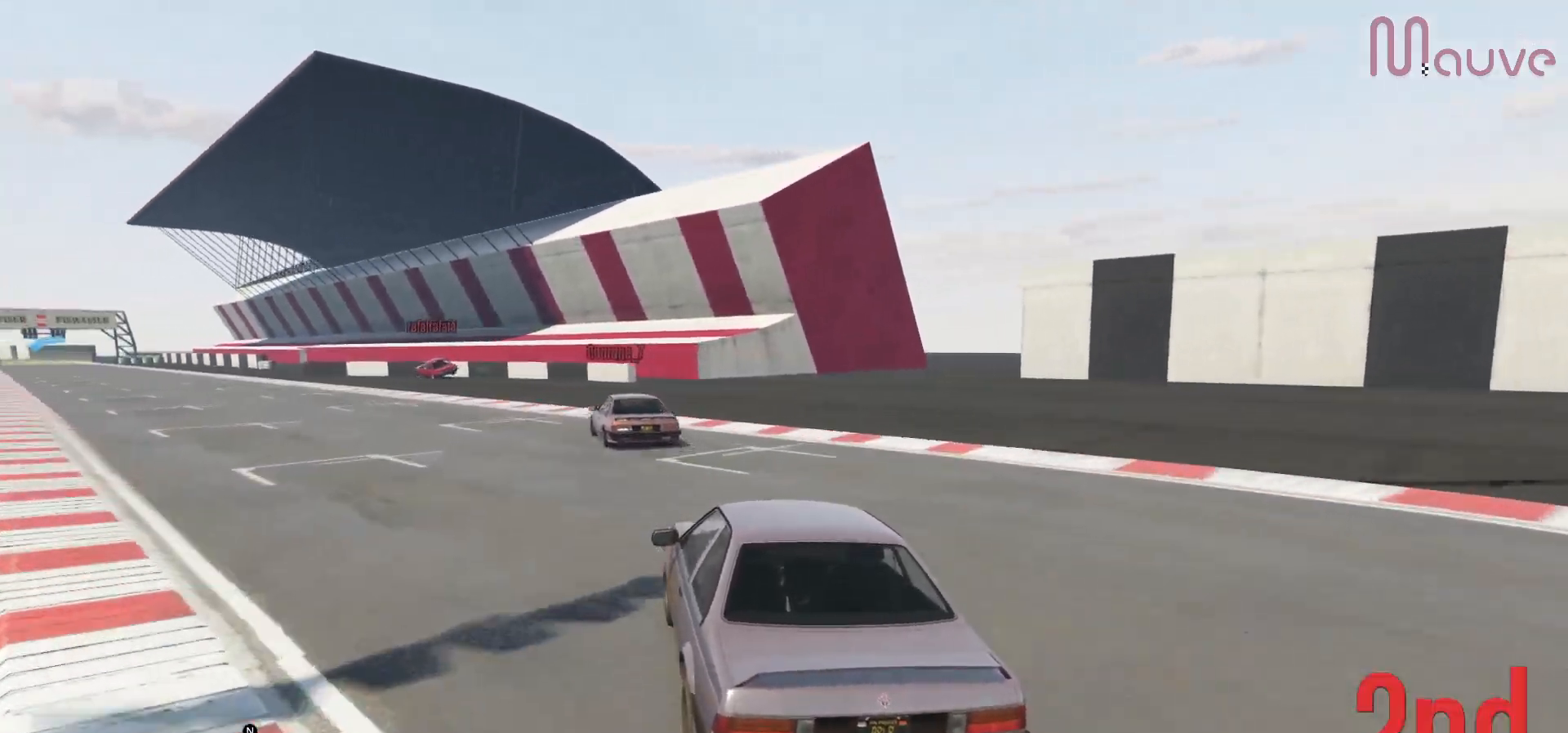
{"buttons": ["R2"], "left_stick": "center", "right_stick": "center", "events": [[50, "left_stick", "left"], [217, "left_stick", "center"], [317, "left_stick", "left"], [467, "left_stick", "center"]]}
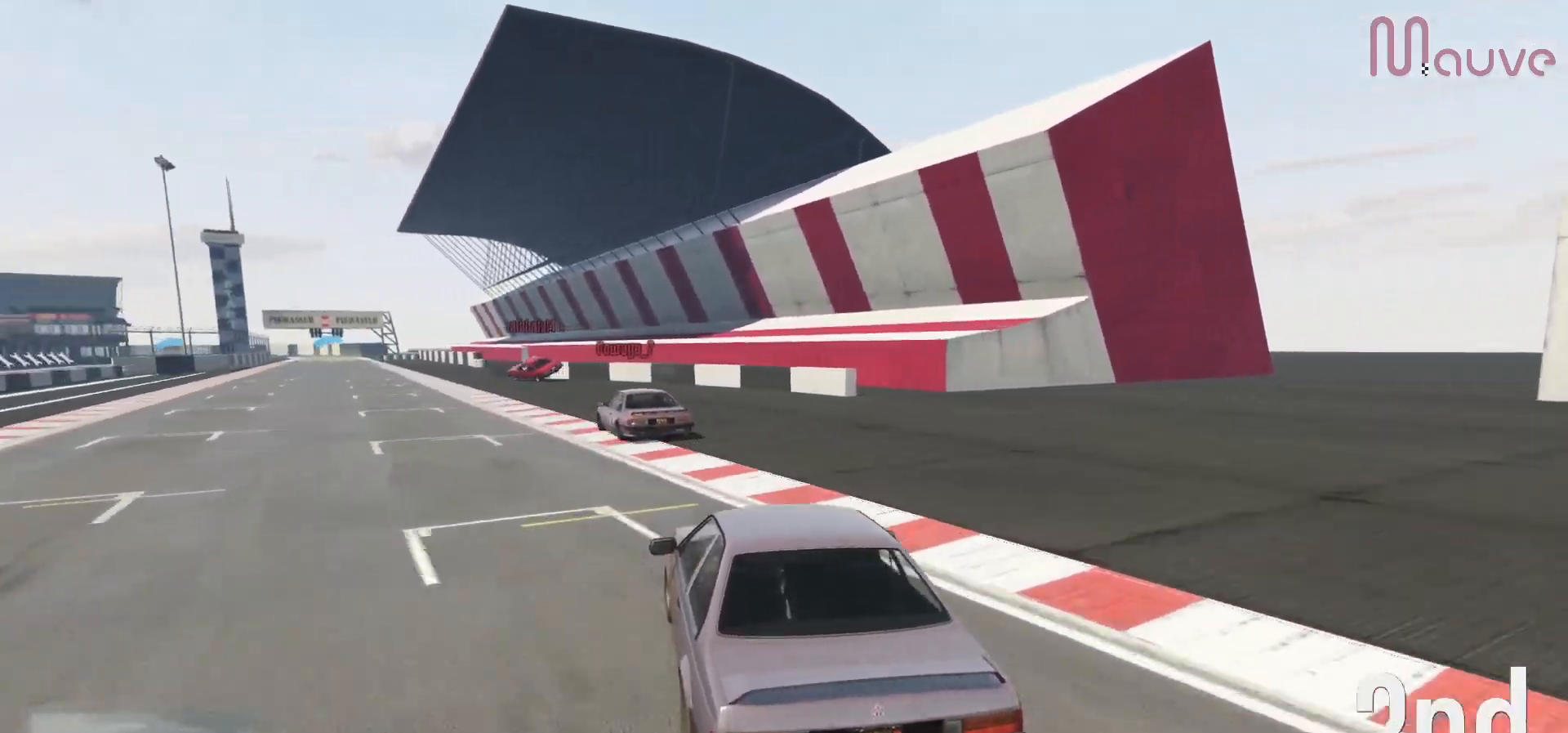
{"buttons": ["R2"], "left_stick": "left", "right_stick": "center", "events": [[117, "left_stick", "left"], [283, "left_stick", "center"], [417, "left_stick", "left"]]}
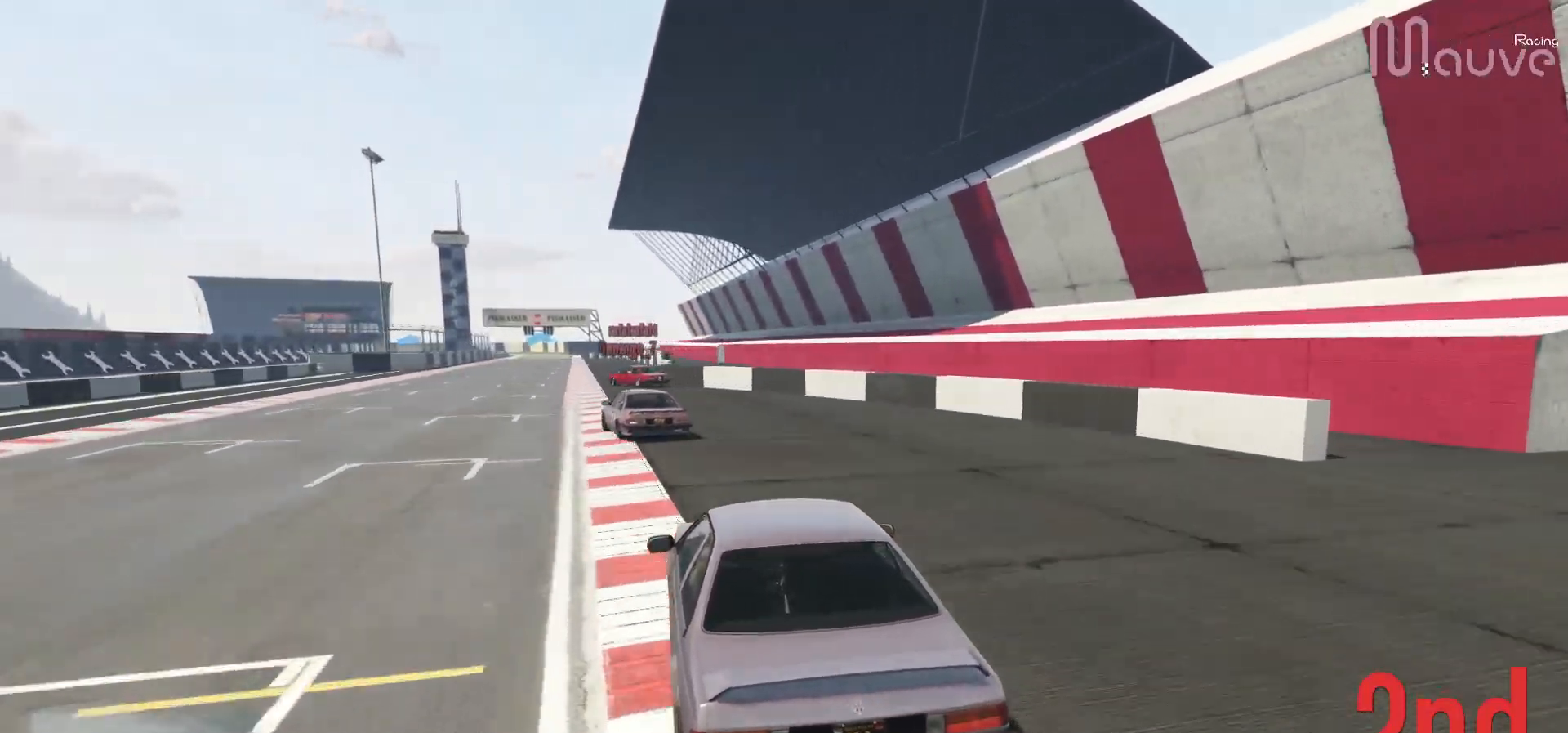
{"buttons": ["R2"], "left_stick": "center", "right_stick": "center", "events": [[50, "left_stick", "center"], [233, "left_stick", "left"], [333, "left_stick", "center"]]}
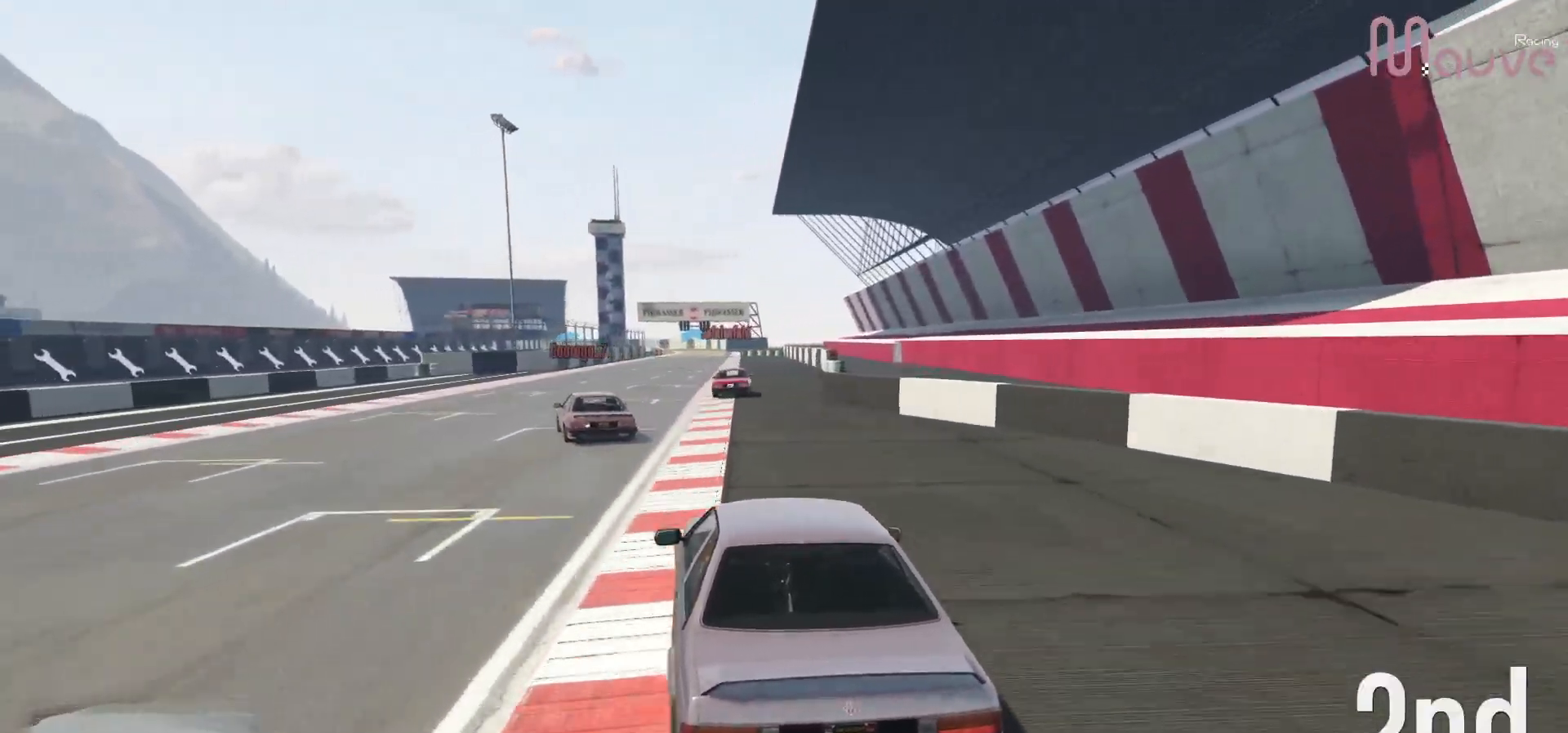
{"buttons": ["R2"], "left_stick": "center", "right_stick": "center", "events": [[17, "left_stick", "left"], [133, "left_stick", "center"]]}